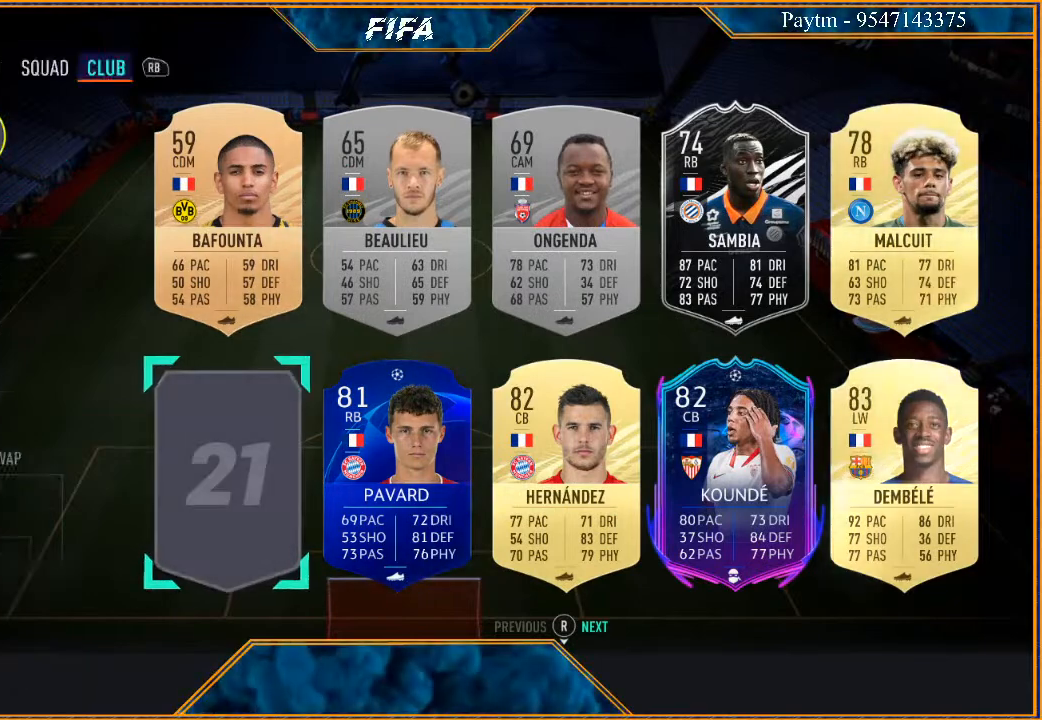
Gameplay with a controller (Xbox layout); each line is a JSON object with the inputs held at the frame after it. "events" lists button and stick changes between this image and that frame as [ms after this image, input, new state], when the widget could be followed in between.
{"buttons": [], "left_stick": "center", "right_stick": "center"}
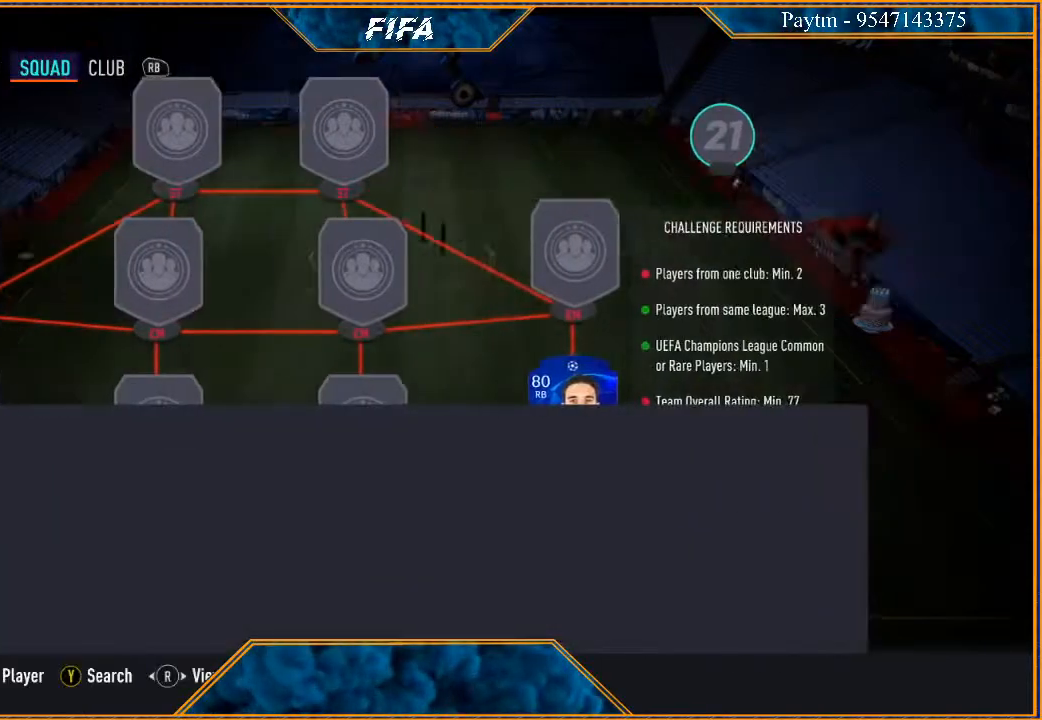
{"buttons": [], "left_stick": "center", "right_stick": "center", "events": []}
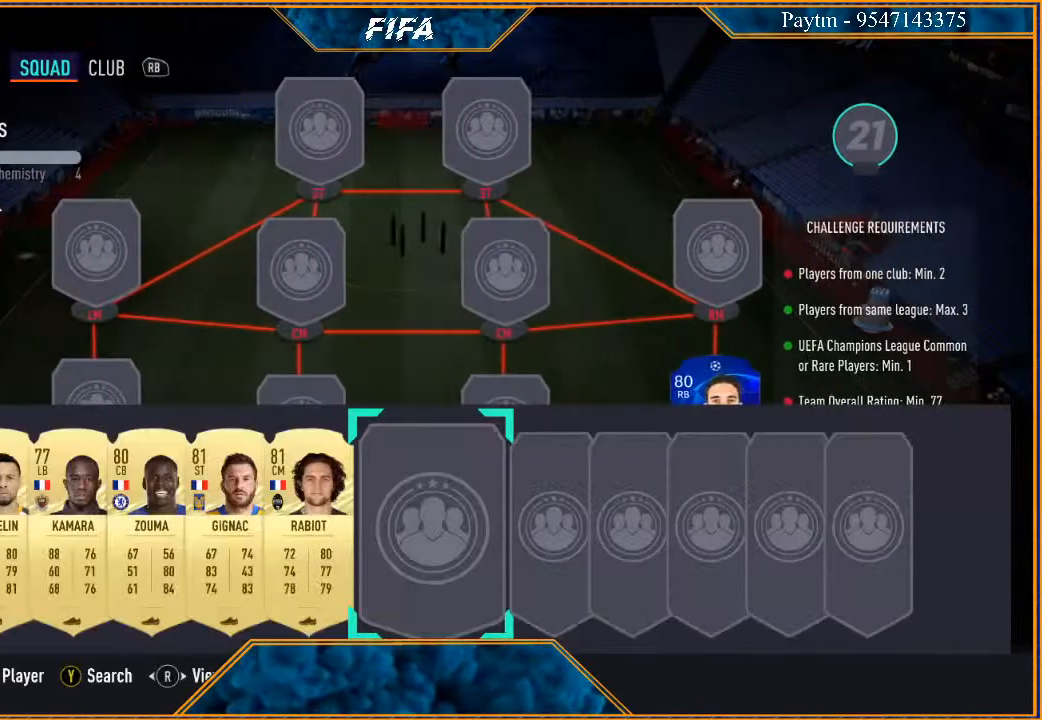
{"buttons": [], "left_stick": "center", "right_stick": "center", "events": [[333, "left_stick", "left"], [500, "left_stick", "center"]]}
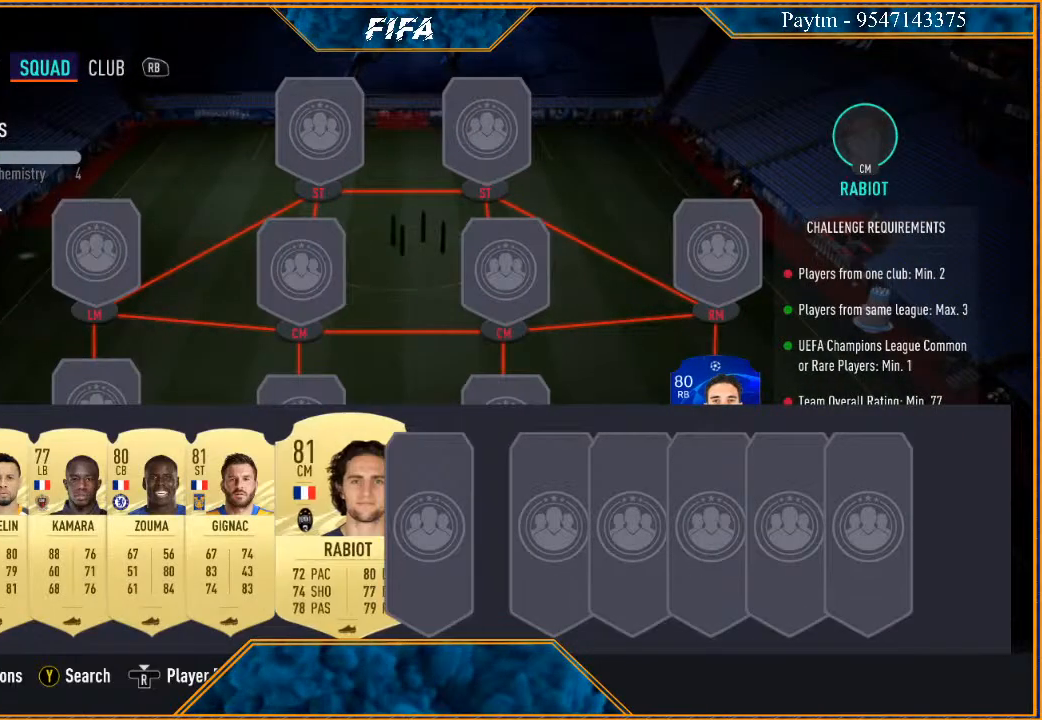
{"buttons": [], "left_stick": "up", "right_stick": "center", "events": [[67, "A", "down"], [167, "A", "up"], [200, "left_stick", "up"], [300, "left_stick", "center"], [400, "left_stick", "up"]]}
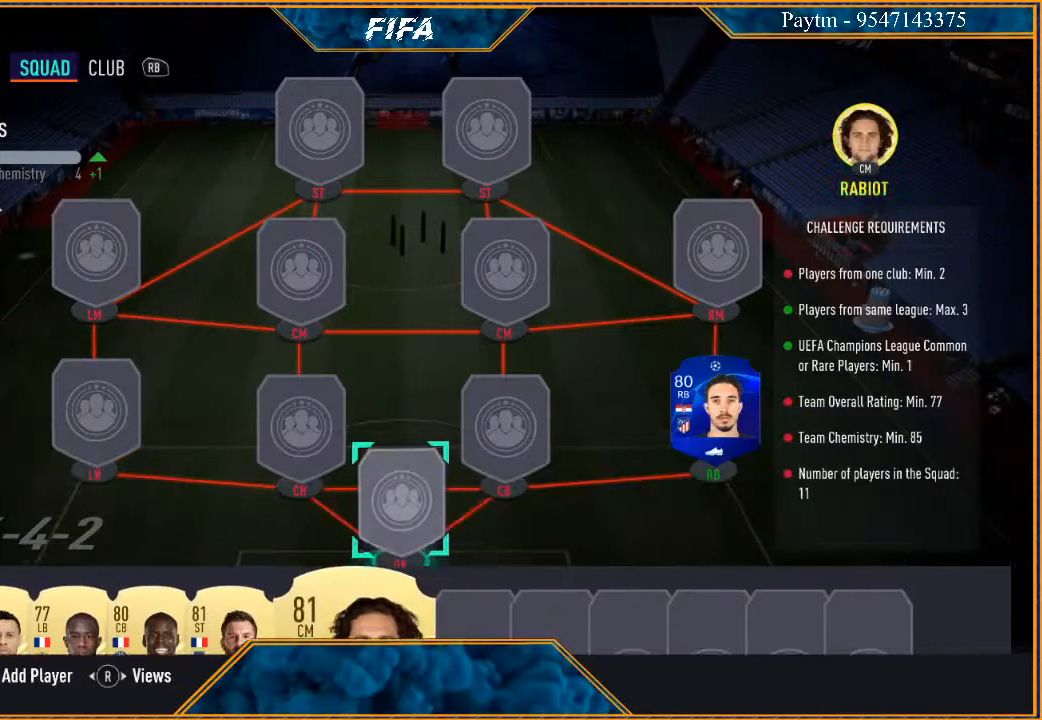
{"buttons": [], "left_stick": "center", "right_stick": "center", "events": [[33, "left_stick", "center"], [200, "left_stick", "left"], [367, "left_stick", "center"]]}
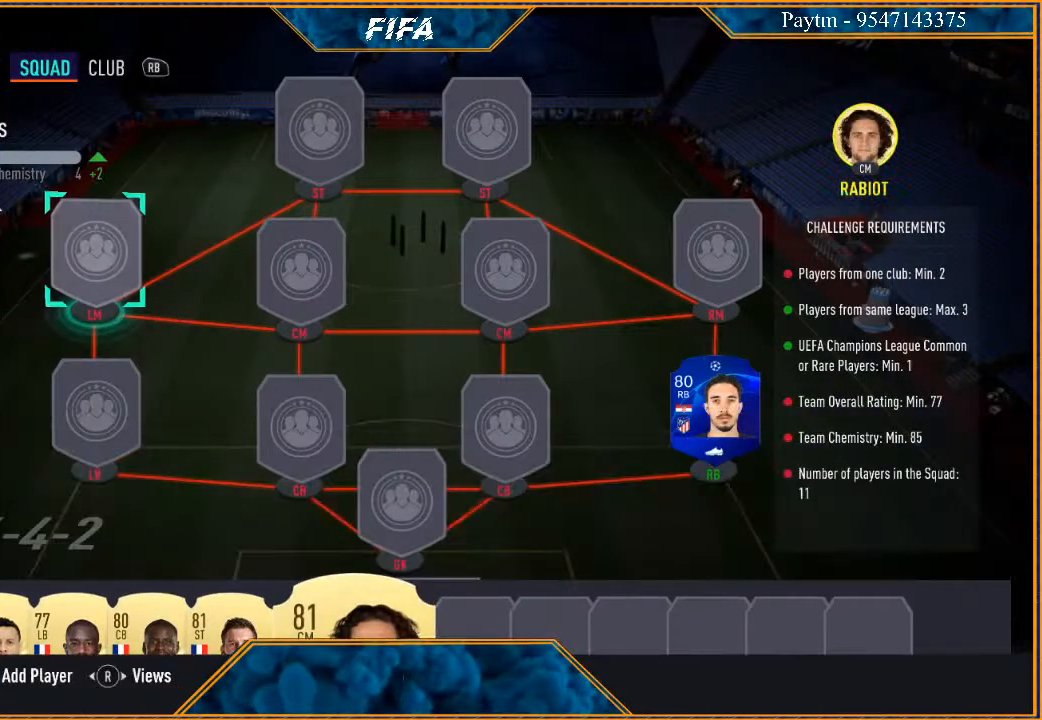
{"buttons": [], "left_stick": "right", "right_stick": "center", "events": [[367, "left_stick", "right"]]}
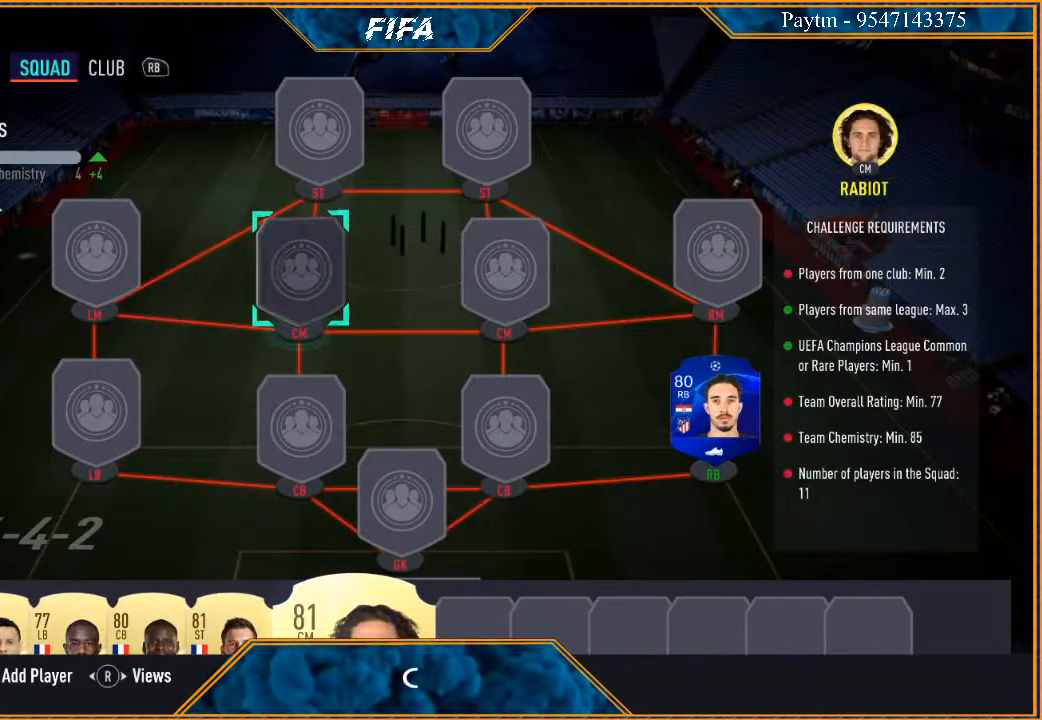
{"buttons": [], "left_stick": "center", "right_stick": "center", "events": [[33, "left_stick", "center"], [367, "A", "down"], [467, "A", "up"]]}
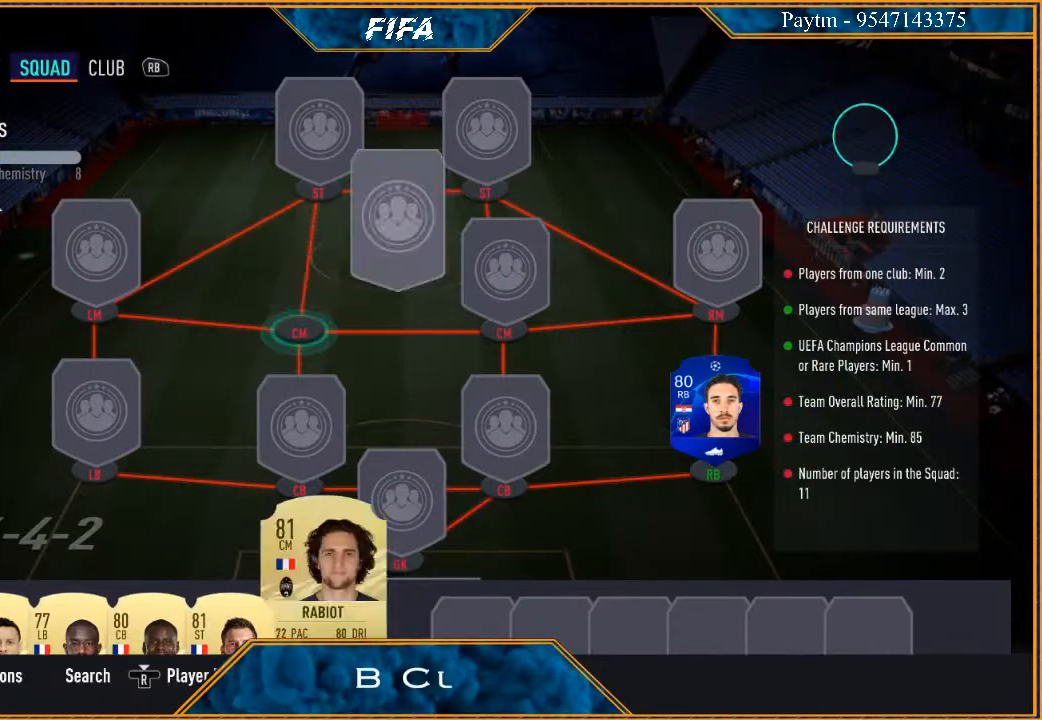
{"buttons": [], "left_stick": "center", "right_stick": "center", "events": [[133, "left_stick", "down"], [267, "left_stick", "center"], [367, "left_stick", "down"], [467, "left_stick", "center"]]}
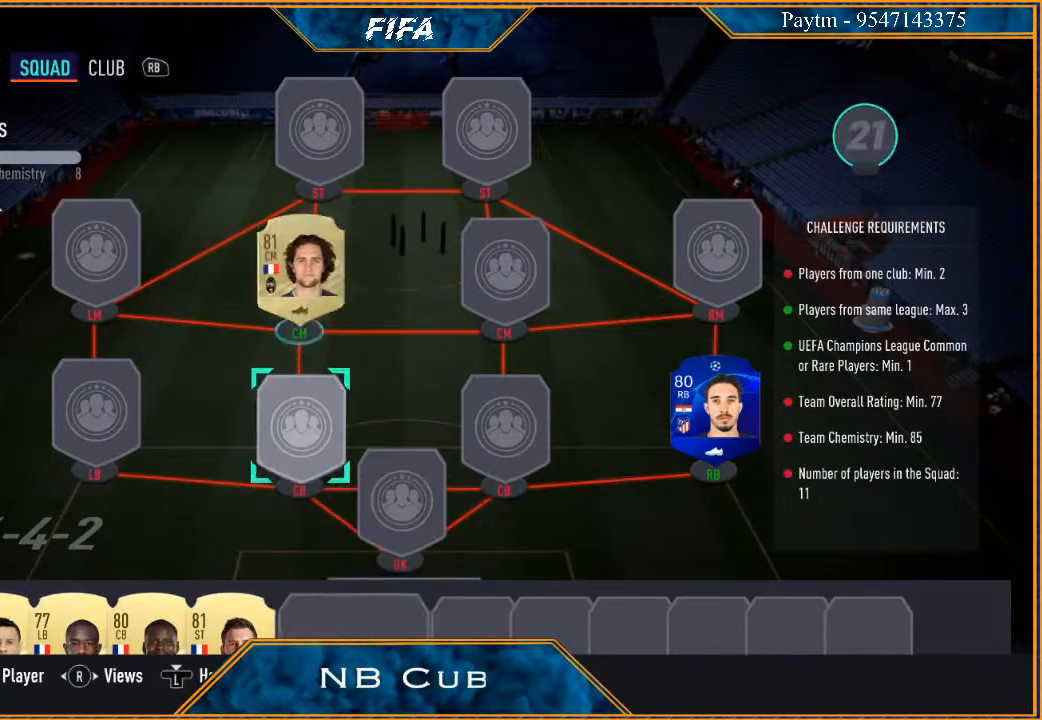
{"buttons": [], "left_stick": "center", "right_stick": "center", "events": [[67, "left_stick", "down"], [167, "left_stick", "center"], [267, "left_stick", "down"], [400, "left_stick", "center"]]}
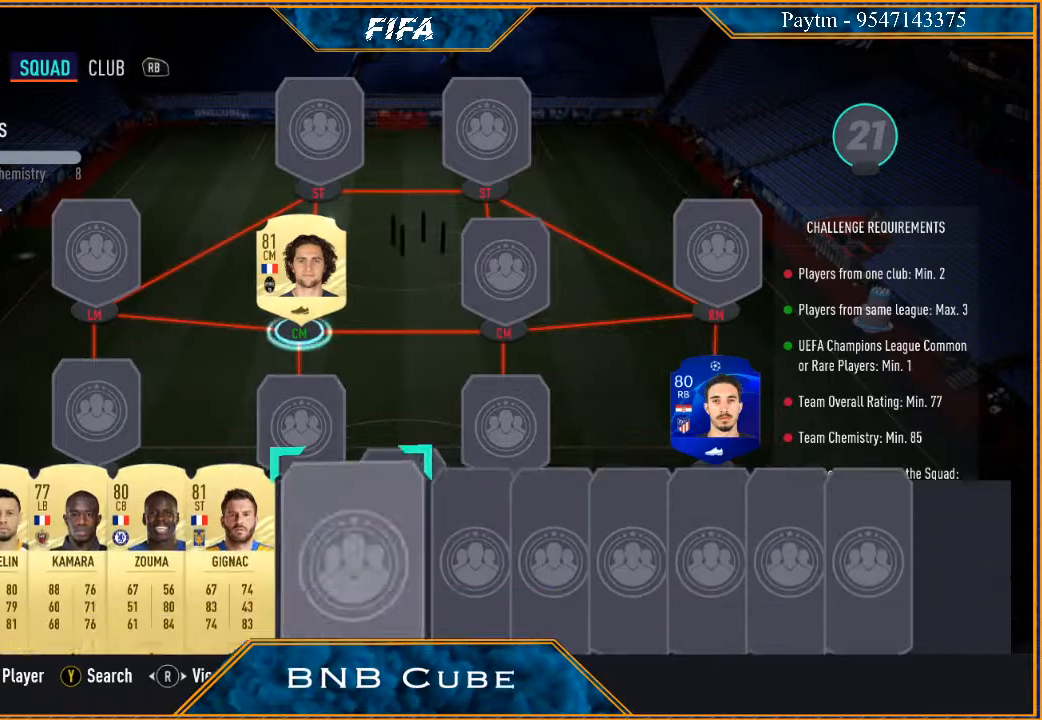
{"buttons": [], "left_stick": "center", "right_stick": "center", "events": [[100, "left_stick", "left"], [267, "left_stick", "center"]]}
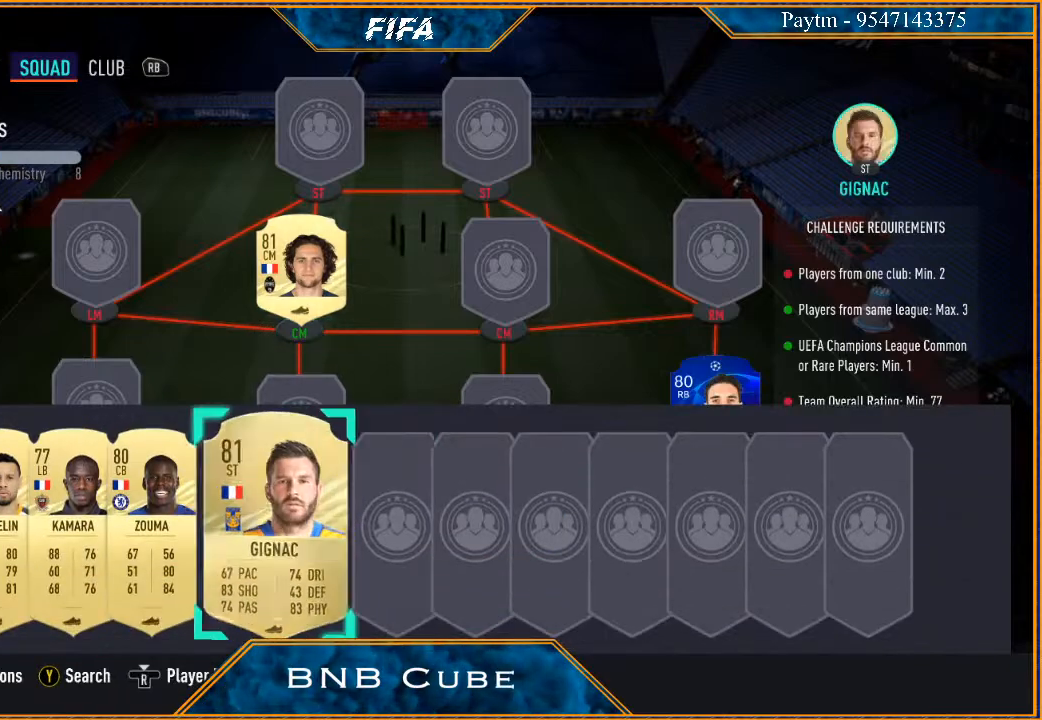
{"buttons": [], "left_stick": "up", "right_stick": "center", "events": [[167, "A", "down"], [233, "A", "up"], [233, "left_stick", "up"], [333, "left_stick", "center"], [467, "left_stick", "up"]]}
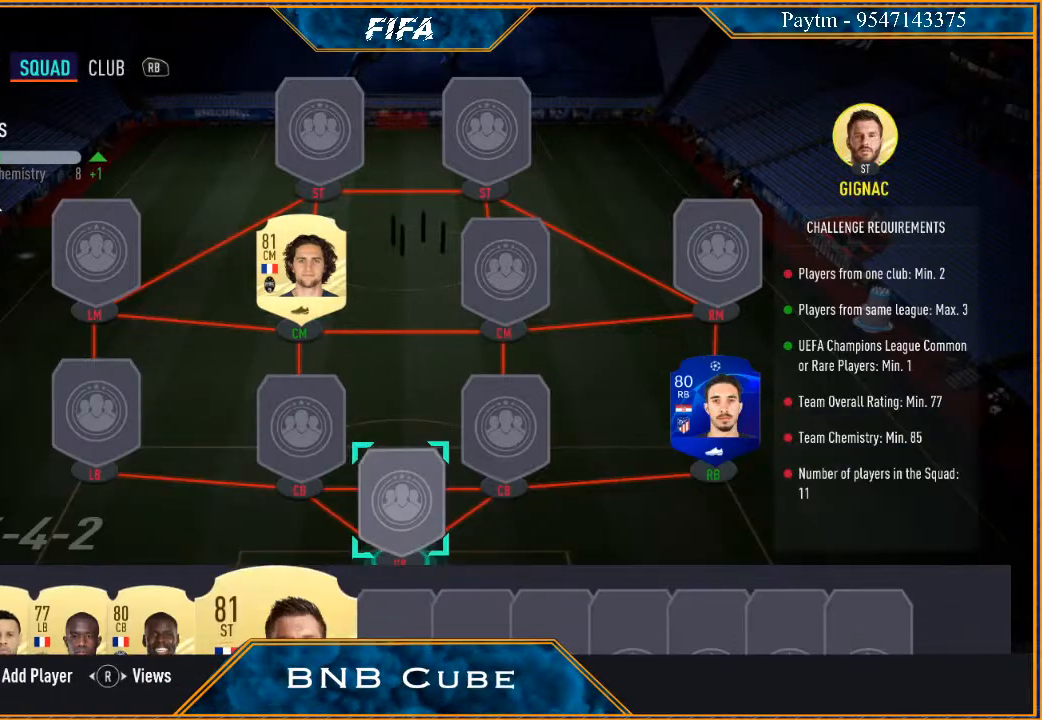
{"buttons": [], "left_stick": "center", "right_stick": "center", "events": [[33, "left_stick", "center"], [167, "left_stick", "up"], [300, "left_stick", "center"]]}
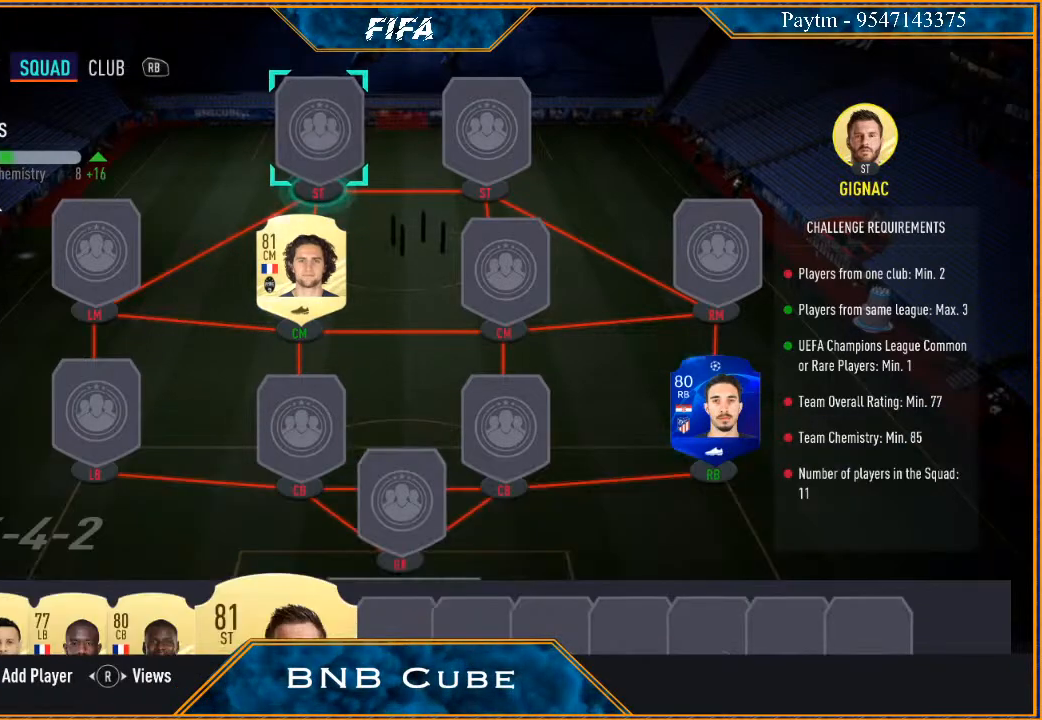
{"buttons": [], "left_stick": "center", "right_stick": "center", "events": [[67, "A", "down"], [167, "A", "up"], [333, "left_stick", "down"], [467, "left_stick", "center"]]}
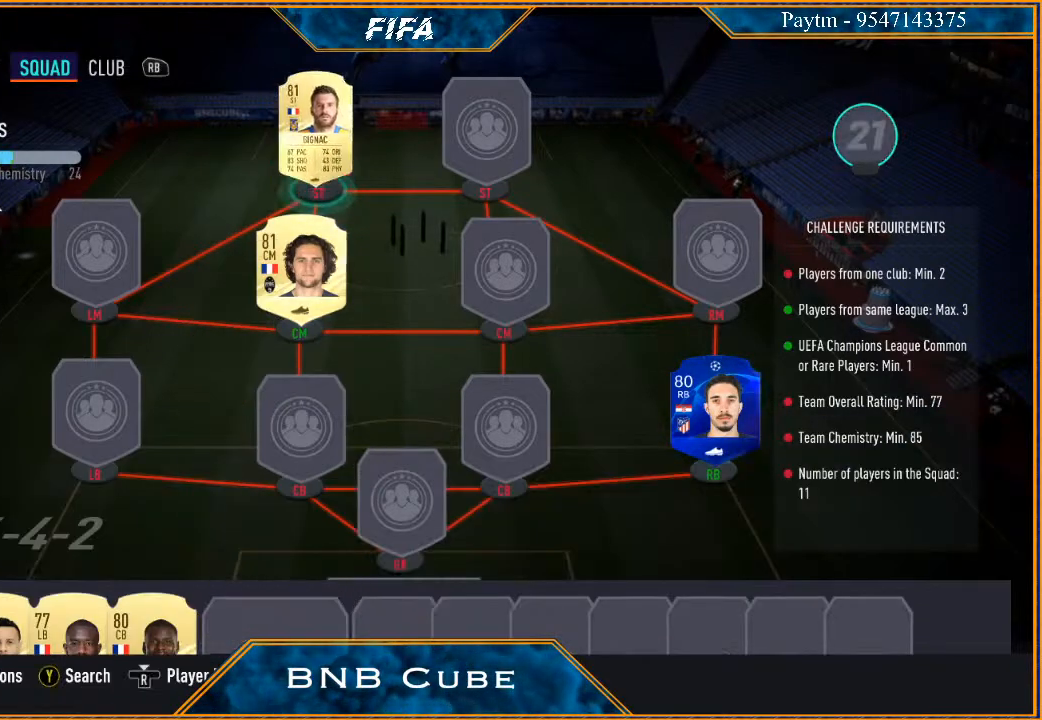
{"buttons": [], "left_stick": "down", "right_stick": "center", "events": [[33, "left_stick", "down"], [133, "left_stick", "center"], [233, "left_stick", "down"], [367, "left_stick", "center"], [433, "left_stick", "down"]]}
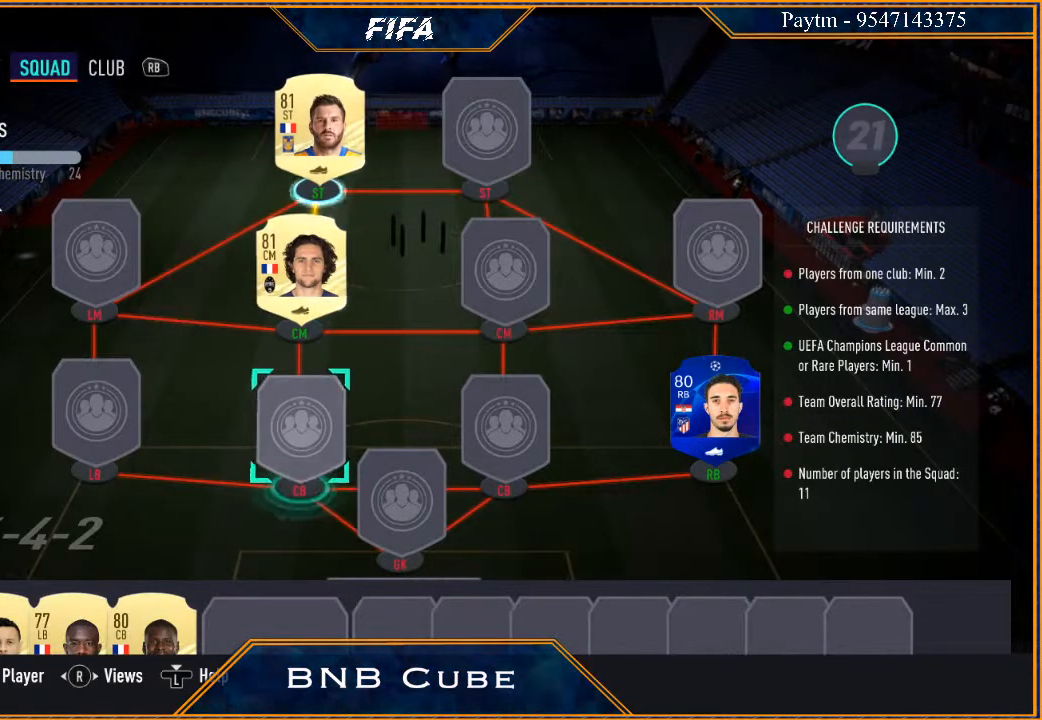
{"buttons": [], "left_stick": "center", "right_stick": "center", "events": [[67, "left_stick", "center"], [200, "left_stick", "down"], [367, "left_stick", "center"]]}
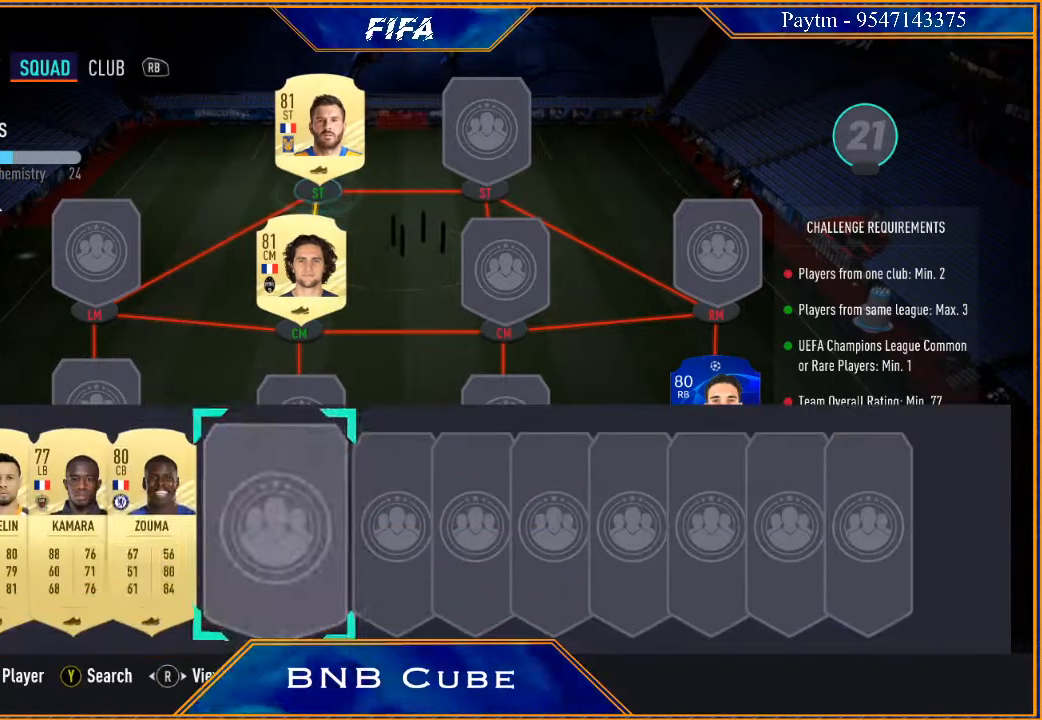
{"buttons": [], "left_stick": "center", "right_stick": "center", "events": [[67, "left_stick", "left"], [233, "left_stick", "center"], [300, "left_stick", "left"], [500, "left_stick", "center"]]}
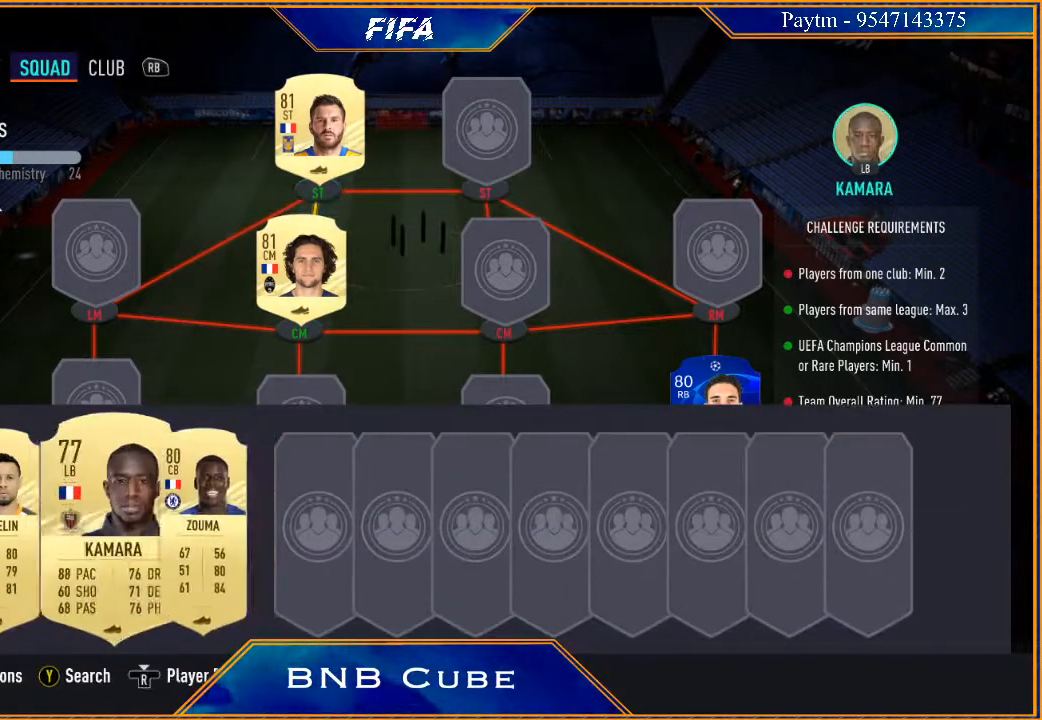
{"buttons": [], "left_stick": "center", "right_stick": "center", "events": [[167, "A", "down"], [300, "A", "up"], [333, "left_stick", "up"], [433, "left_stick", "center"]]}
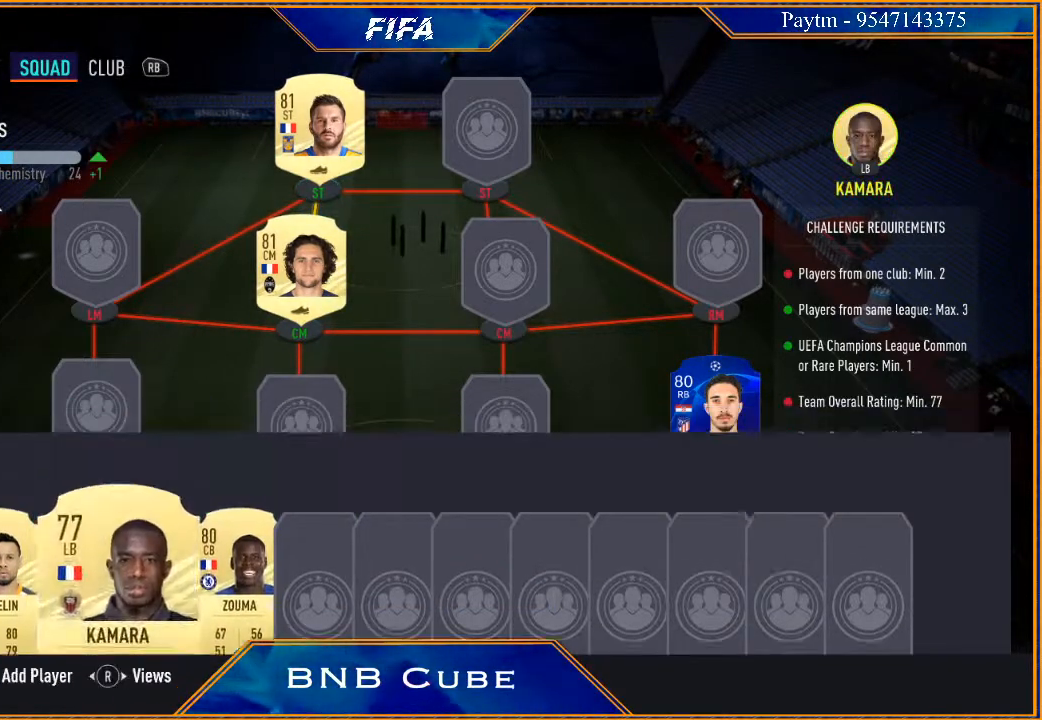
{"buttons": [], "left_stick": "left", "right_stick": "center", "events": [[33, "left_stick", "left"], [200, "left_stick", "center"], [367, "left_stick", "left"]]}
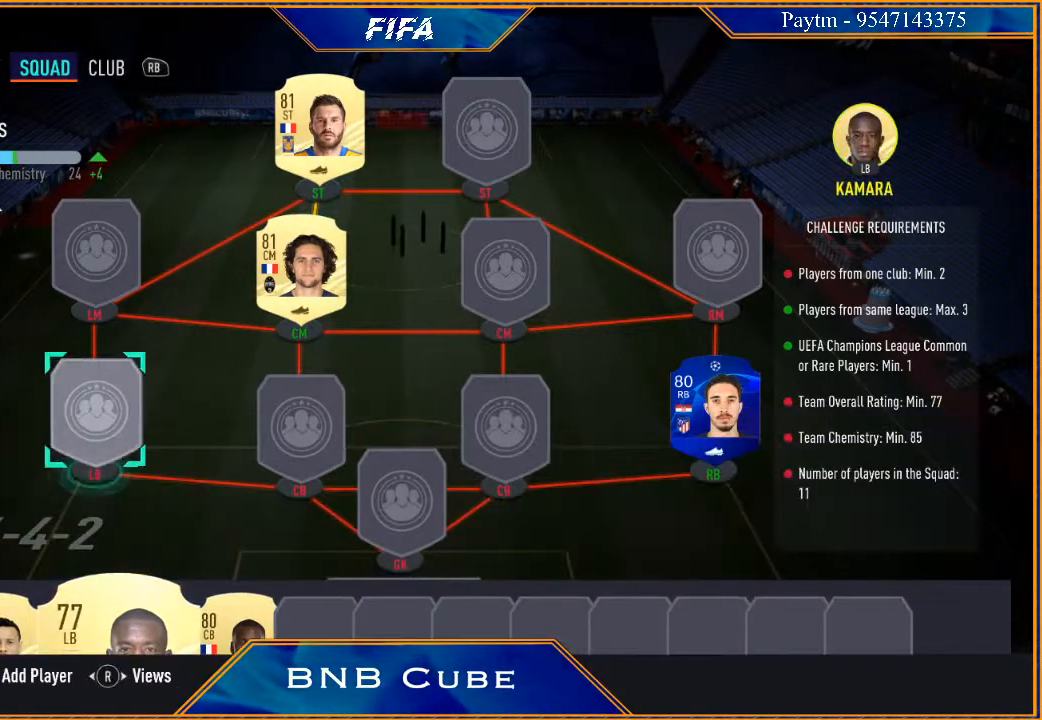
{"buttons": [], "left_stick": "center", "right_stick": "center", "events": [[67, "left_stick", "center"], [267, "A", "down"], [400, "A", "up"]]}
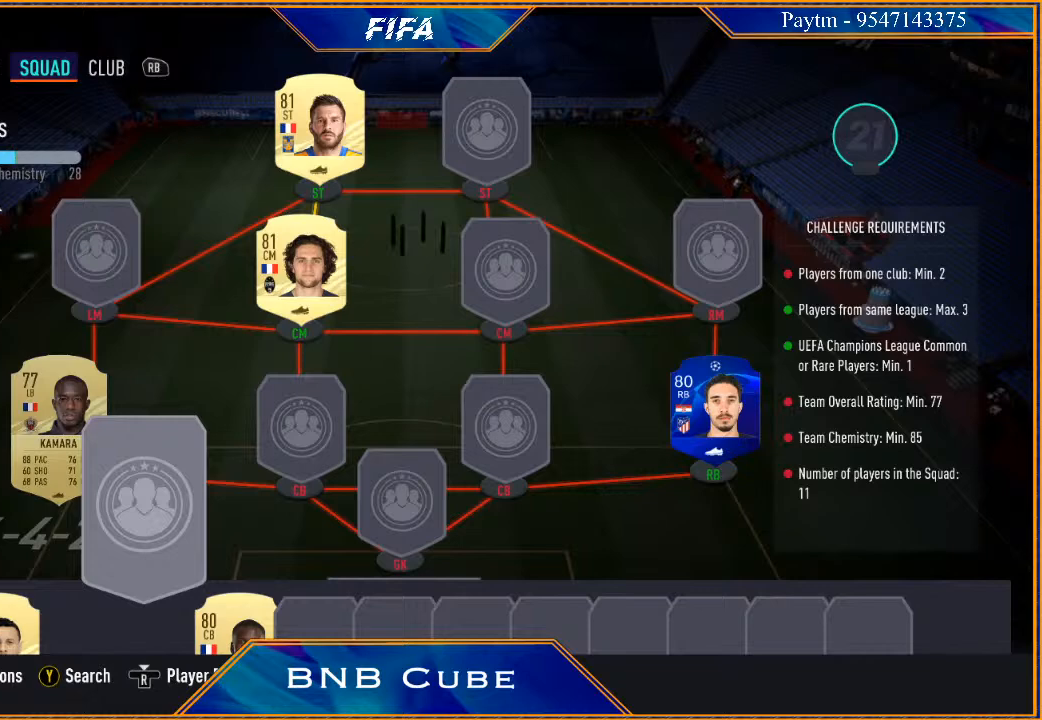
{"buttons": [], "left_stick": "down", "right_stick": "center", "events": [[367, "left_stick", "down"]]}
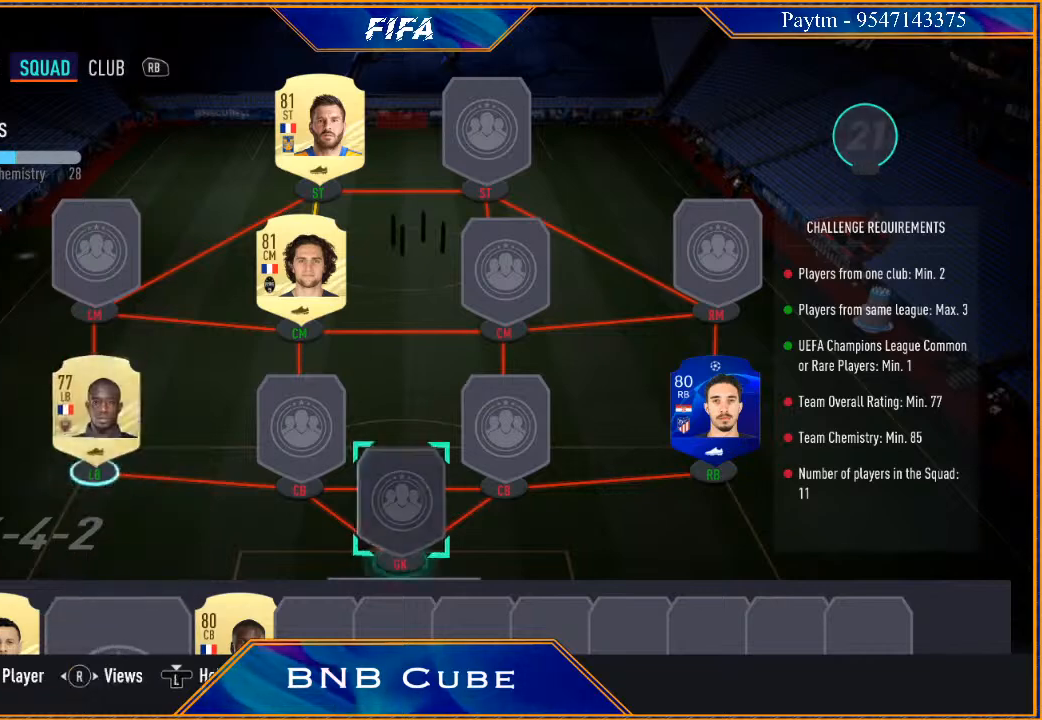
{"buttons": [], "left_stick": "center", "right_stick": "center", "events": [[67, "left_stick", "center"], [167, "left_stick", "down"], [300, "left_stick", "center"]]}
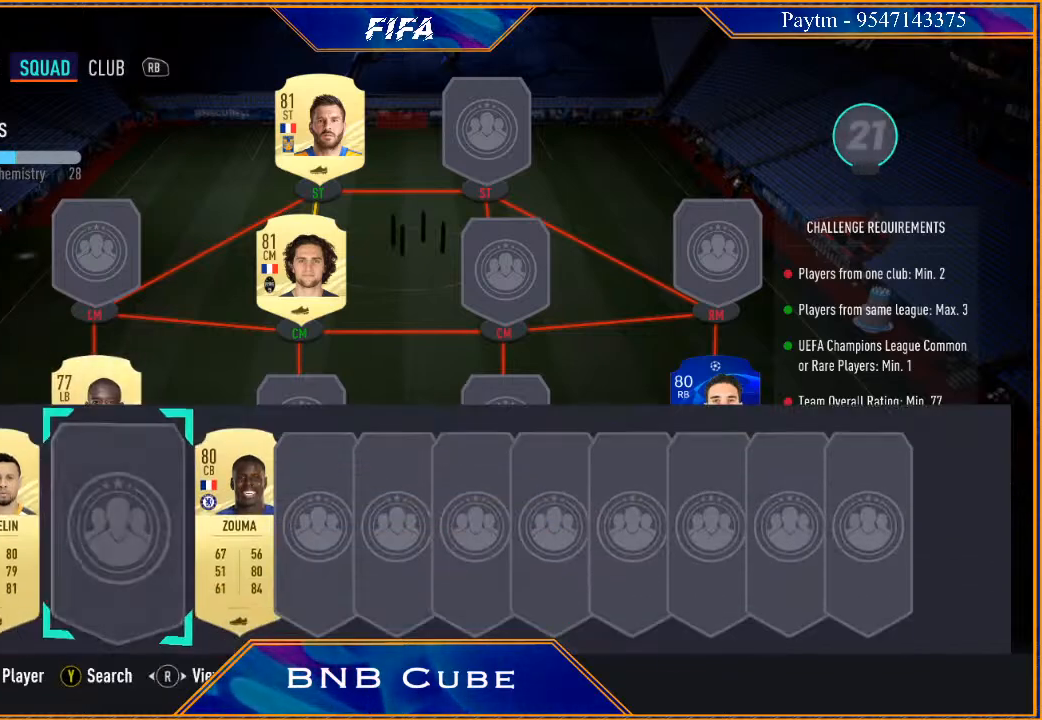
{"buttons": ["A"], "left_stick": "center", "right_stick": "center", "events": [[200, "left_stick", "left"], [367, "left_stick", "center"], [500, "A", "down"]]}
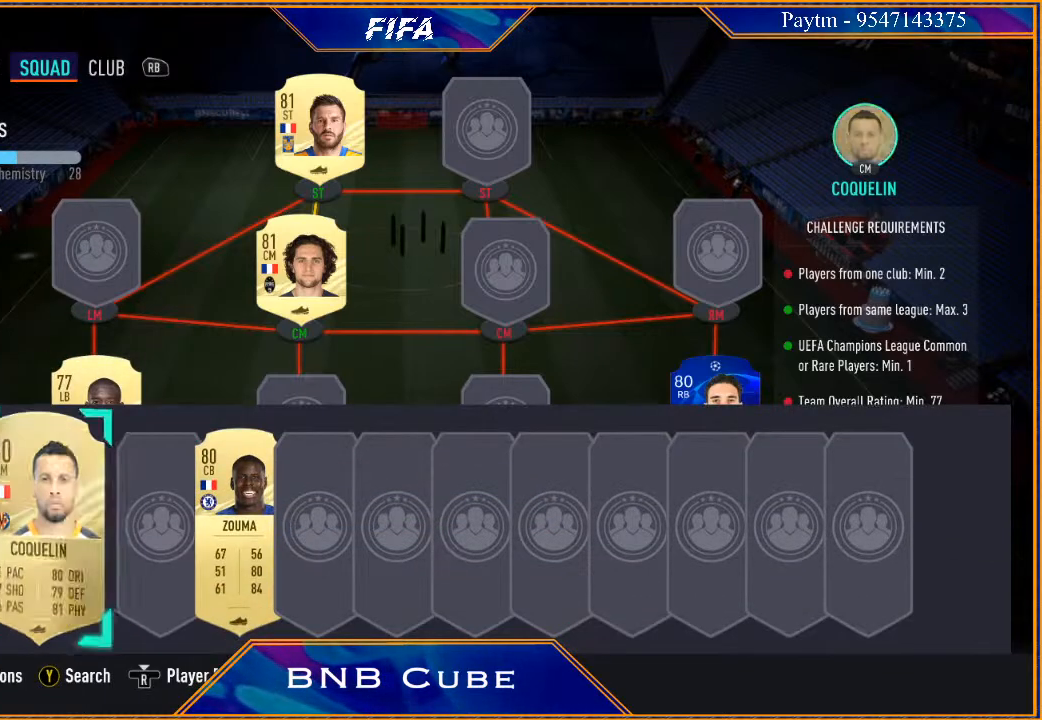
{"buttons": [], "left_stick": "up", "right_stick": "center", "events": [[100, "A", "up"], [167, "left_stick", "up"], [267, "left_stick", "center"], [400, "left_stick", "up"]]}
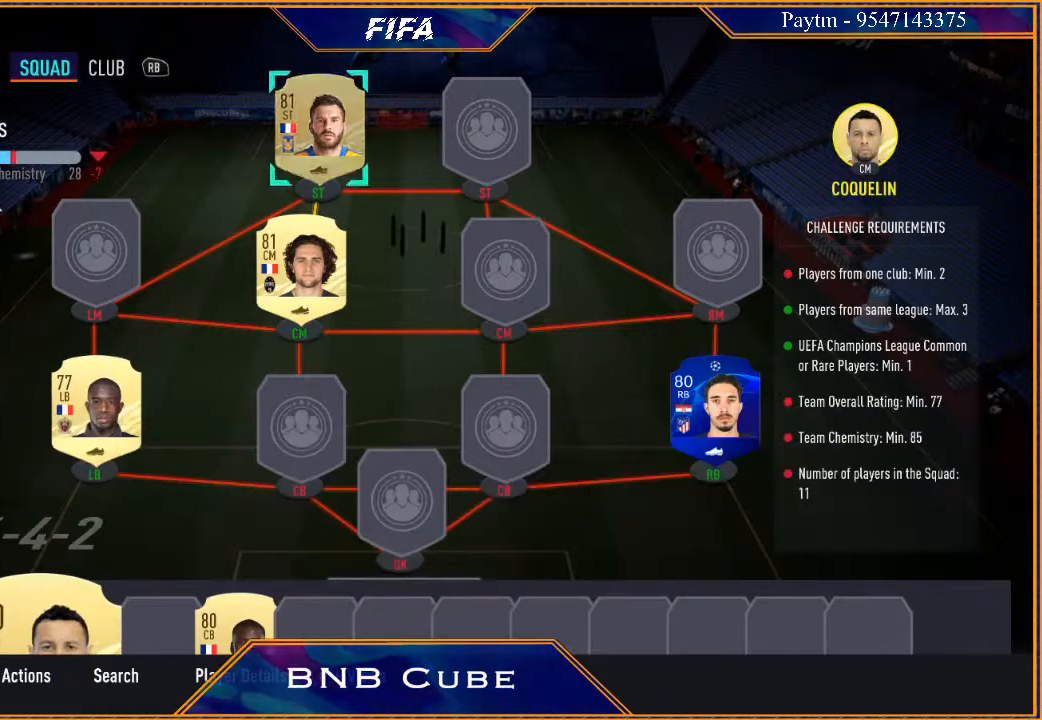
{"buttons": [], "left_stick": "center", "right_stick": "center", "events": [[33, "left_stick", "center"], [200, "left_stick", "right"], [367, "left_stick", "center"]]}
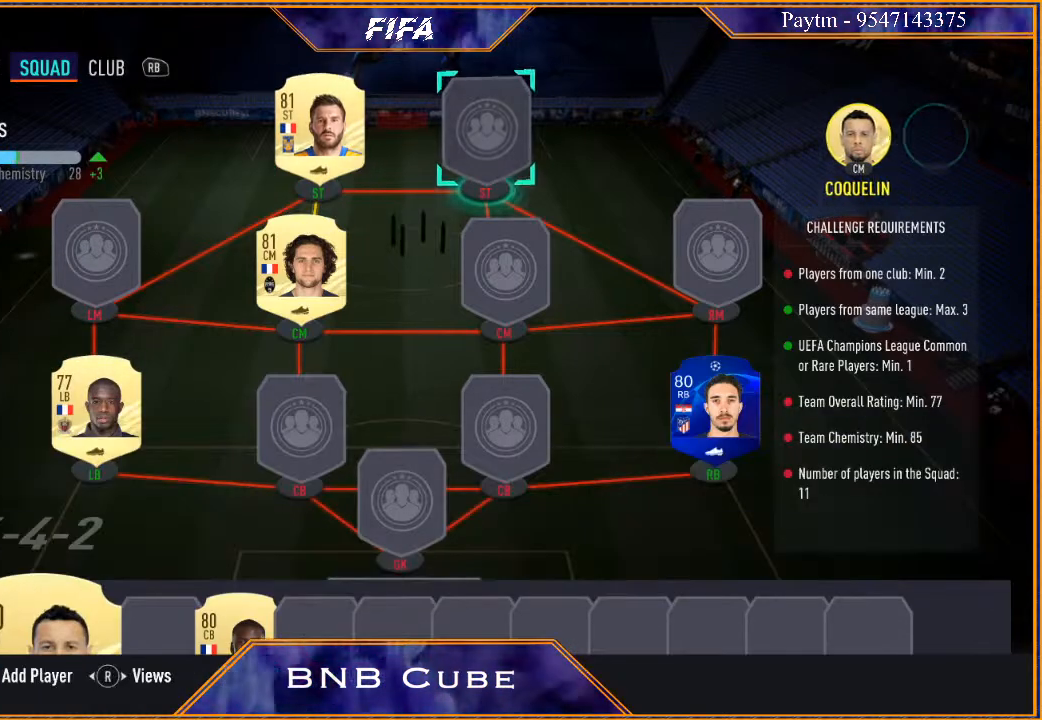
{"buttons": [], "left_stick": "center", "right_stick": "center", "events": [[133, "left_stick", "down"], [300, "left_stick", "center"]]}
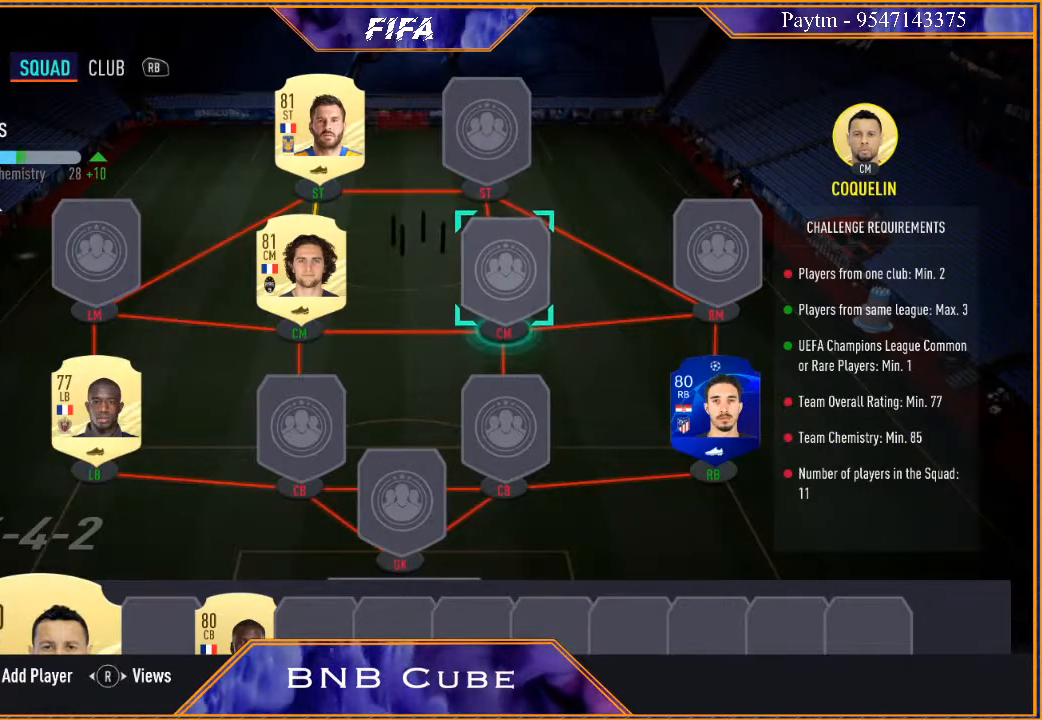
{"buttons": [], "left_stick": "center", "right_stick": "center", "events": [[100, "A", "down"], [200, "A", "up"]]}
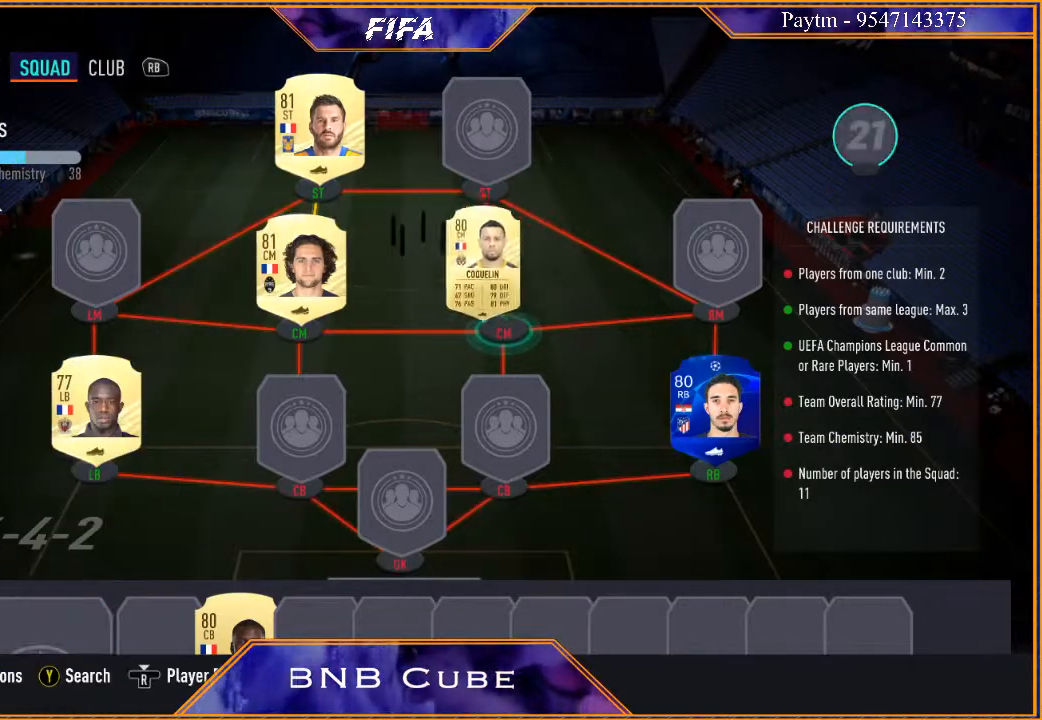
{"buttons": [], "left_stick": "down", "right_stick": "center", "events": [[33, "left_stick", "down"], [167, "left_stick", "center"], [267, "left_stick", "down"], [367, "left_stick", "center"], [467, "left_stick", "down"]]}
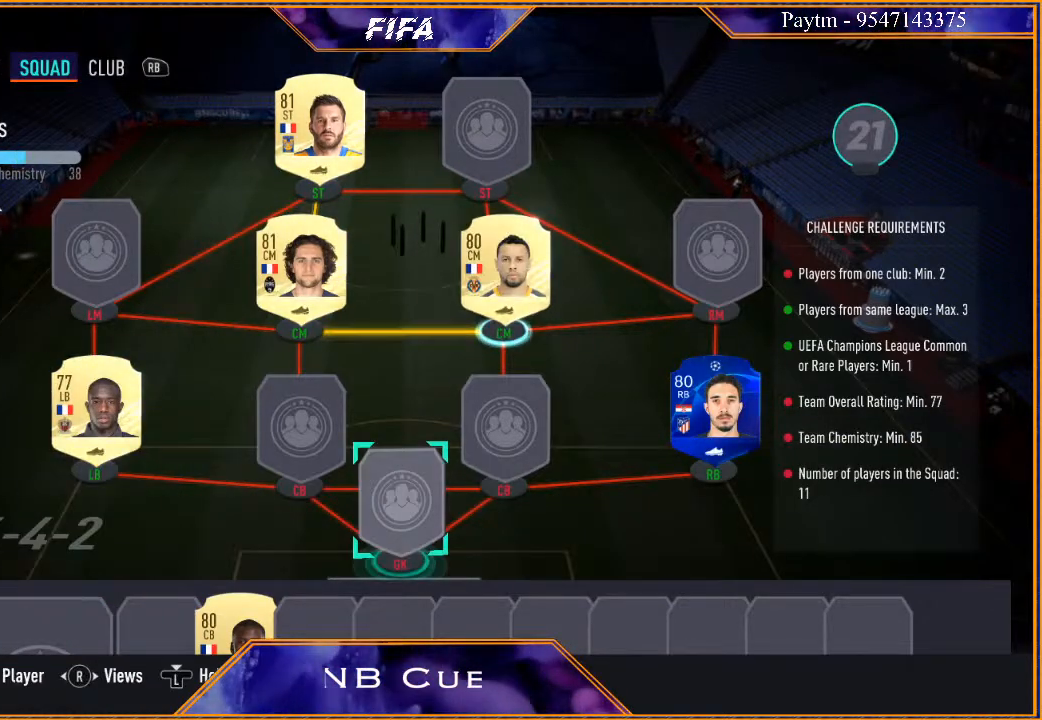
{"buttons": [], "left_stick": "center", "right_stick": "center", "events": [[67, "left_stick", "center"]]}